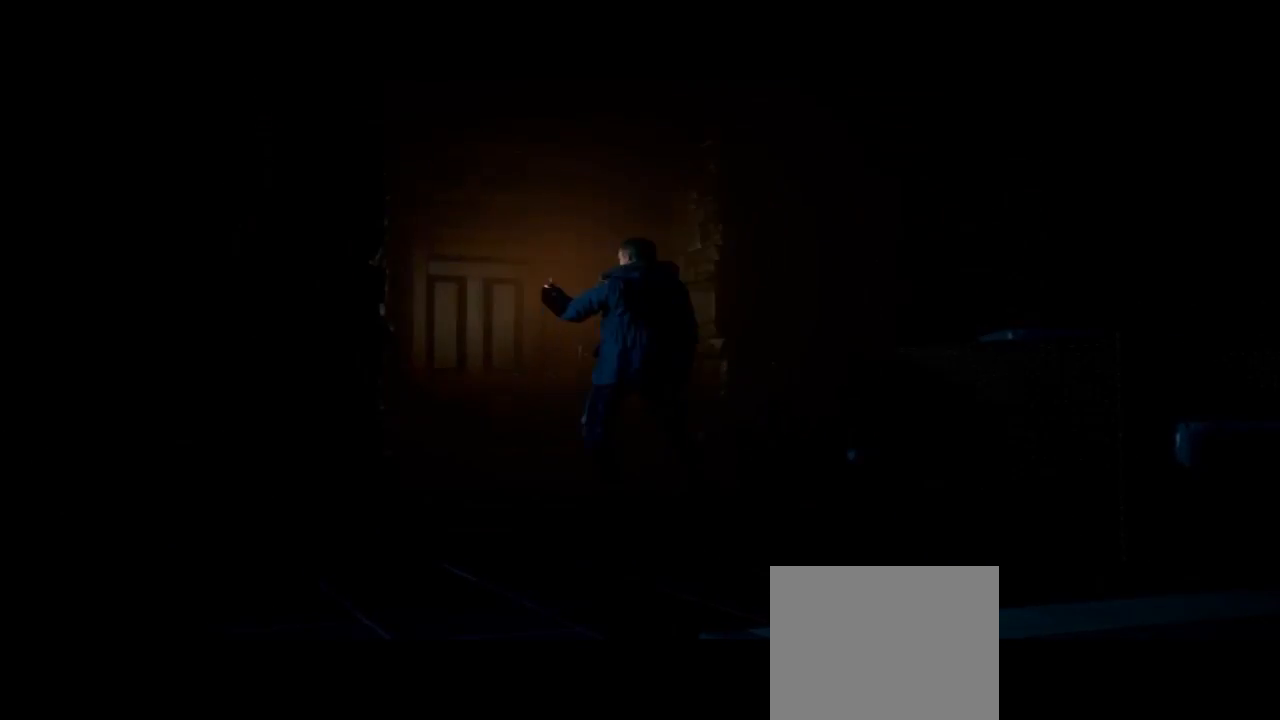
Gameplay with a controller (PlayStation layout); each line is a JSON object with the inputs held at the frame after it. "events" lists button and stick changes between this image and that frame as [ms after this image, input, new state], when the widget could be followed in between. Not read: L1.
{"buttons": [], "left_stick": "up", "right_stick": "center", "events": [[100, "CROSS", "down"], [267, "CROSS", "up"], [333, "left_stick", "up"], [367, "CROSS", "down"], [500, "CROSS", "up"]]}
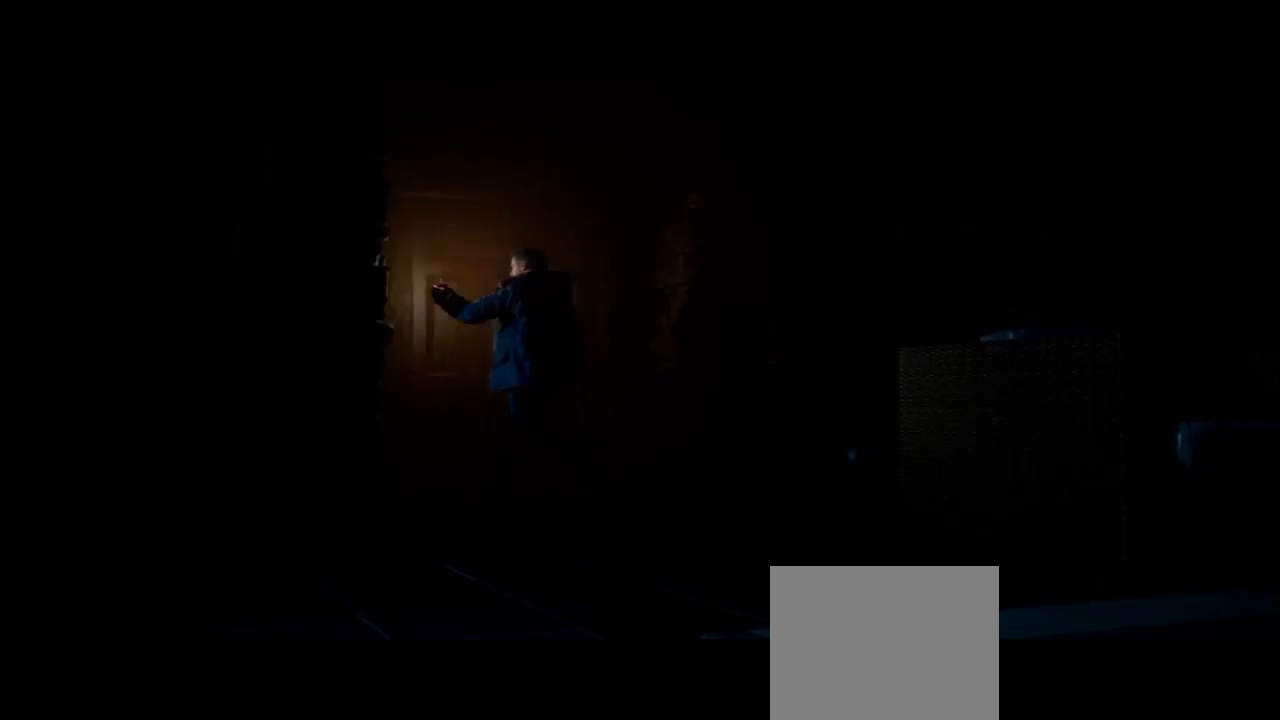
{"buttons": [], "left_stick": "up", "right_stick": "center", "events": [[133, "CROSS", "down"], [300, "CROSS", "up"], [367, "CROSS", "down"], [433, "CROSS", "up"]]}
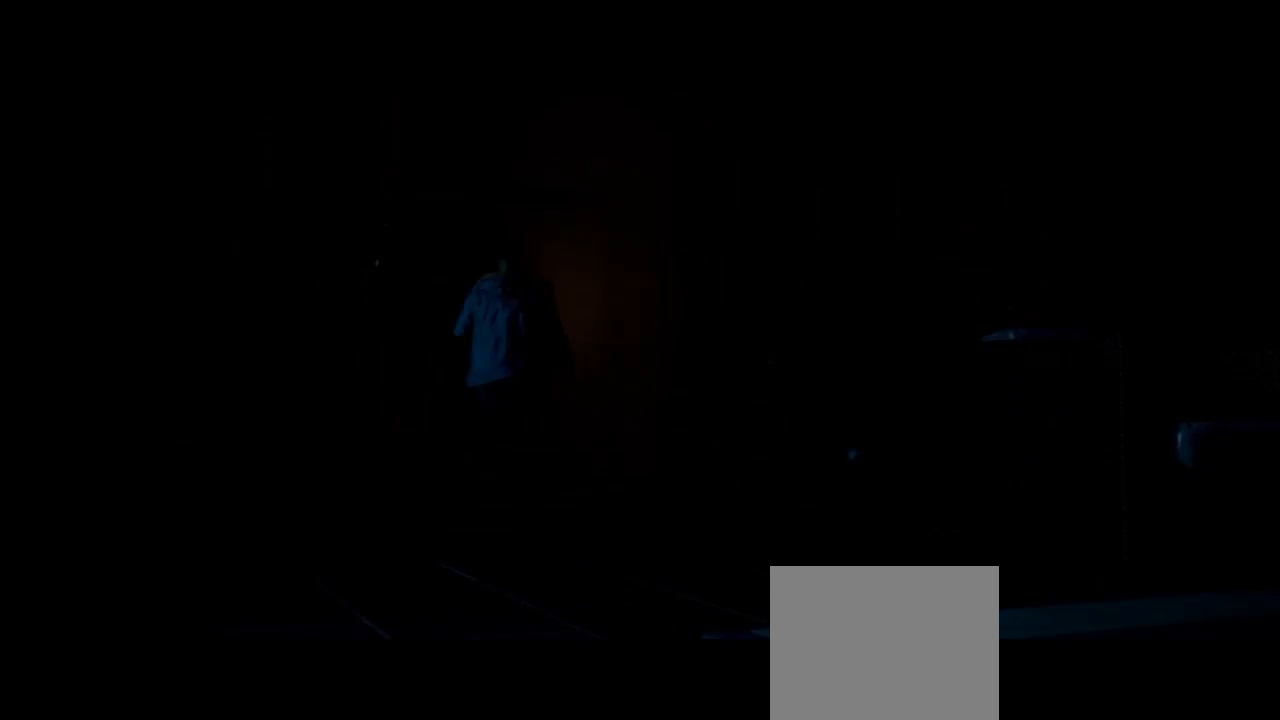
{"buttons": [], "left_stick": "up", "right_stick": "center", "events": [[100, "CROSS", "down"], [267, "CROSS", "up"], [333, "CROSS", "down"], [467, "CROSS", "up"]]}
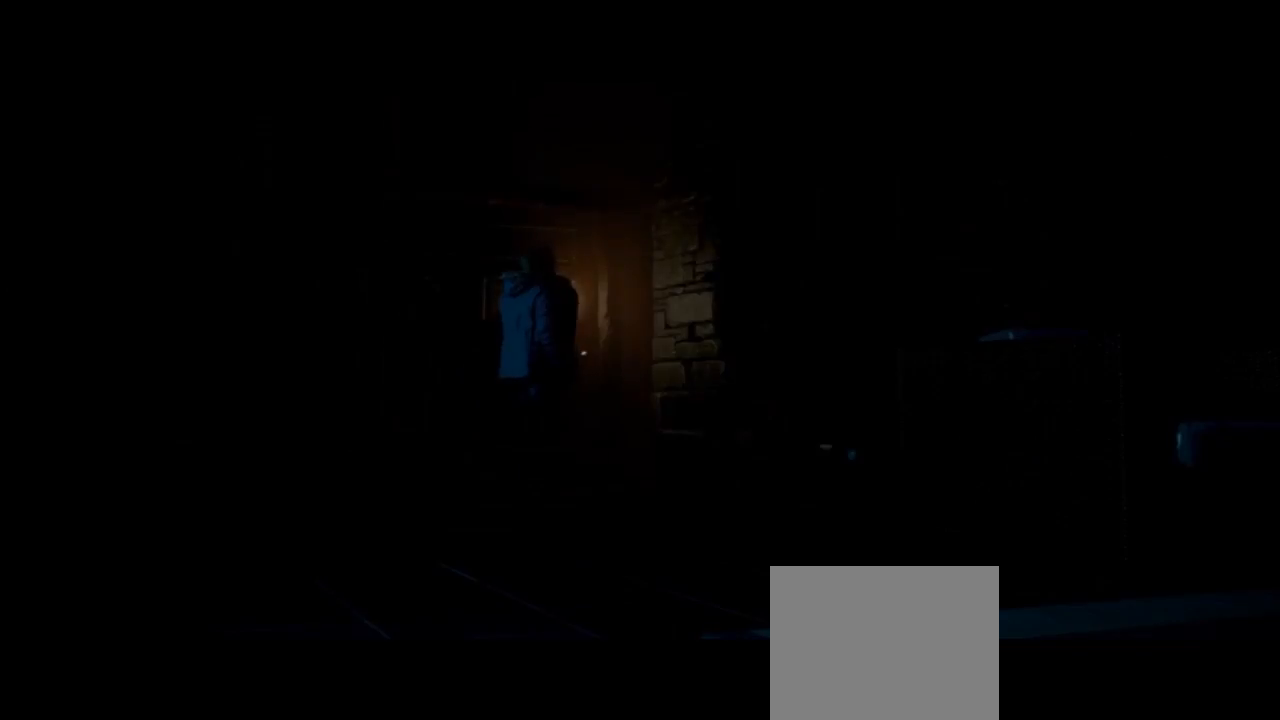
{"buttons": [], "left_stick": "down-left", "right_stick": "center", "events": [[100, "CROSS", "down"], [233, "CROSS", "up"], [467, "left_stick", "down-left"]]}
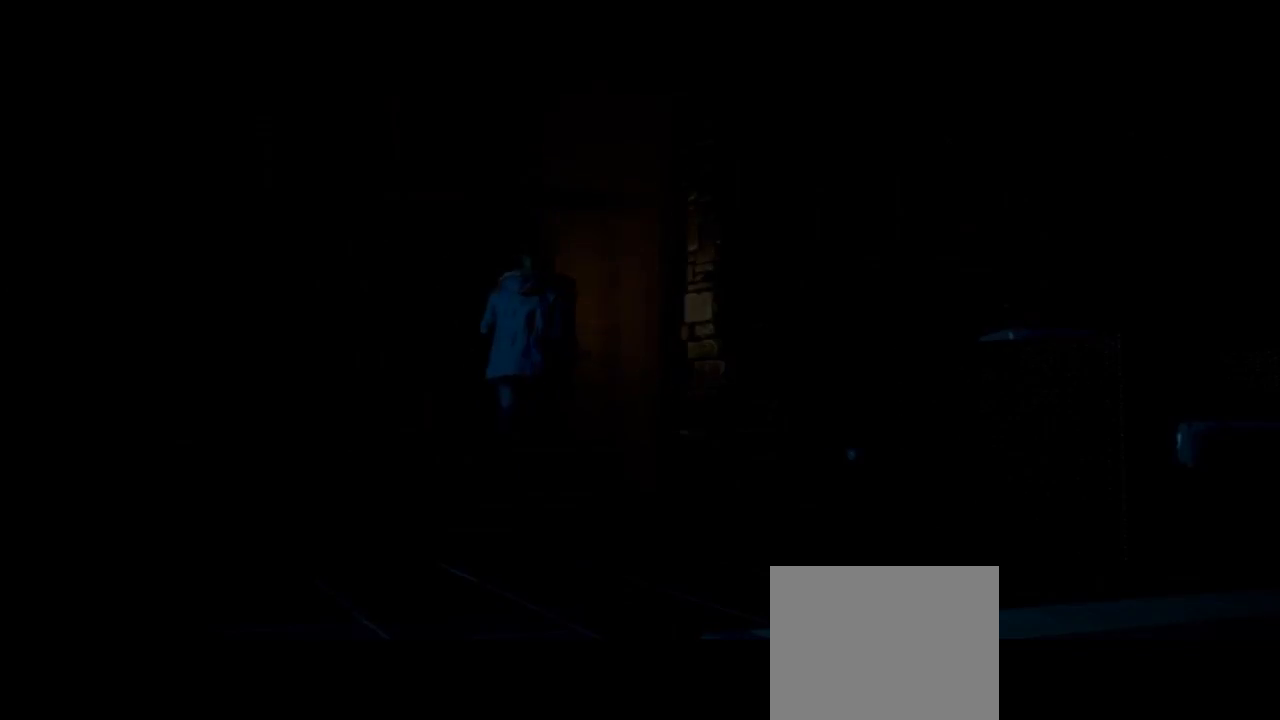
{"buttons": [], "left_stick": "down", "right_stick": "center", "events": [[133, "left_stick", "down"]]}
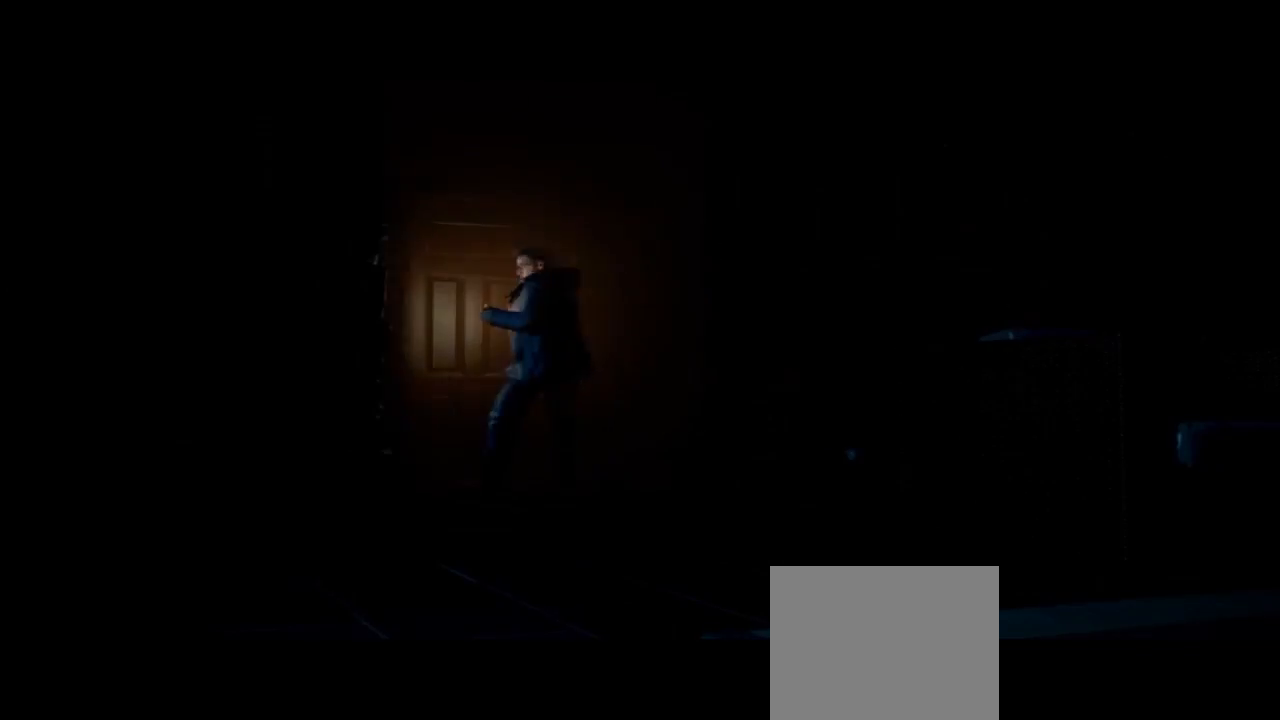
{"buttons": [], "left_stick": "down", "right_stick": "center", "events": []}
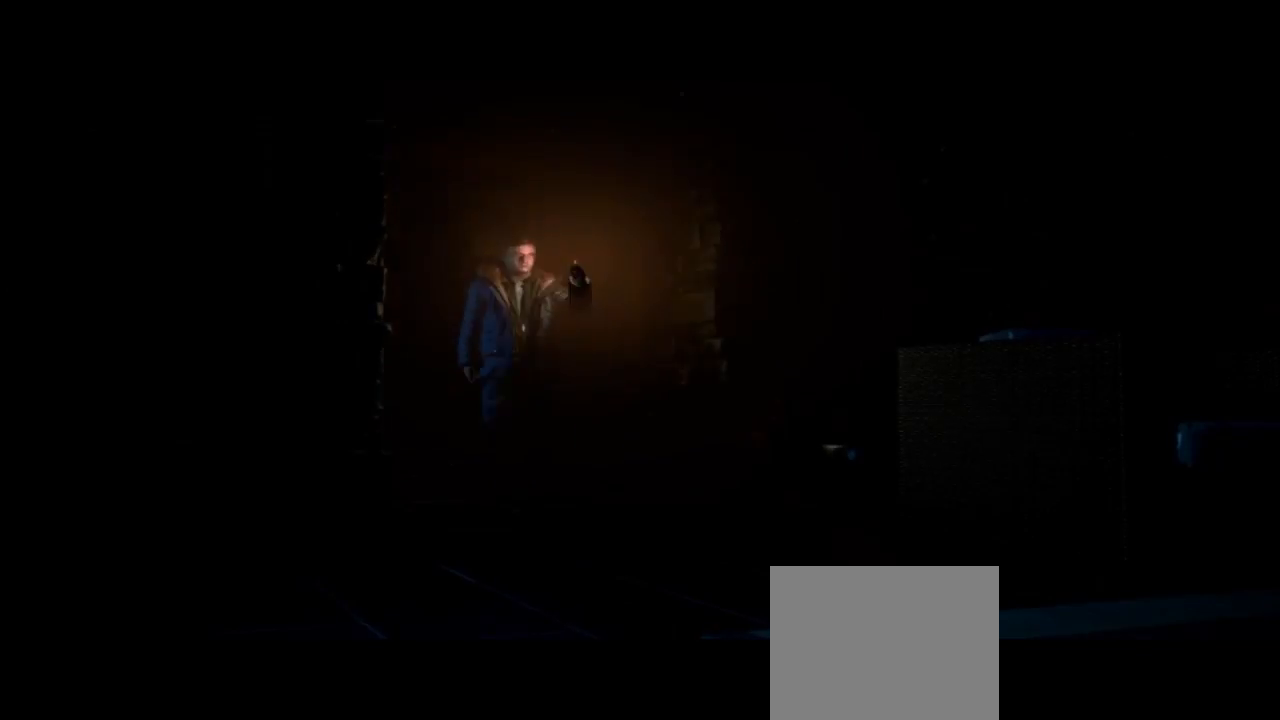
{"buttons": [], "left_stick": "down", "right_stick": "center", "events": []}
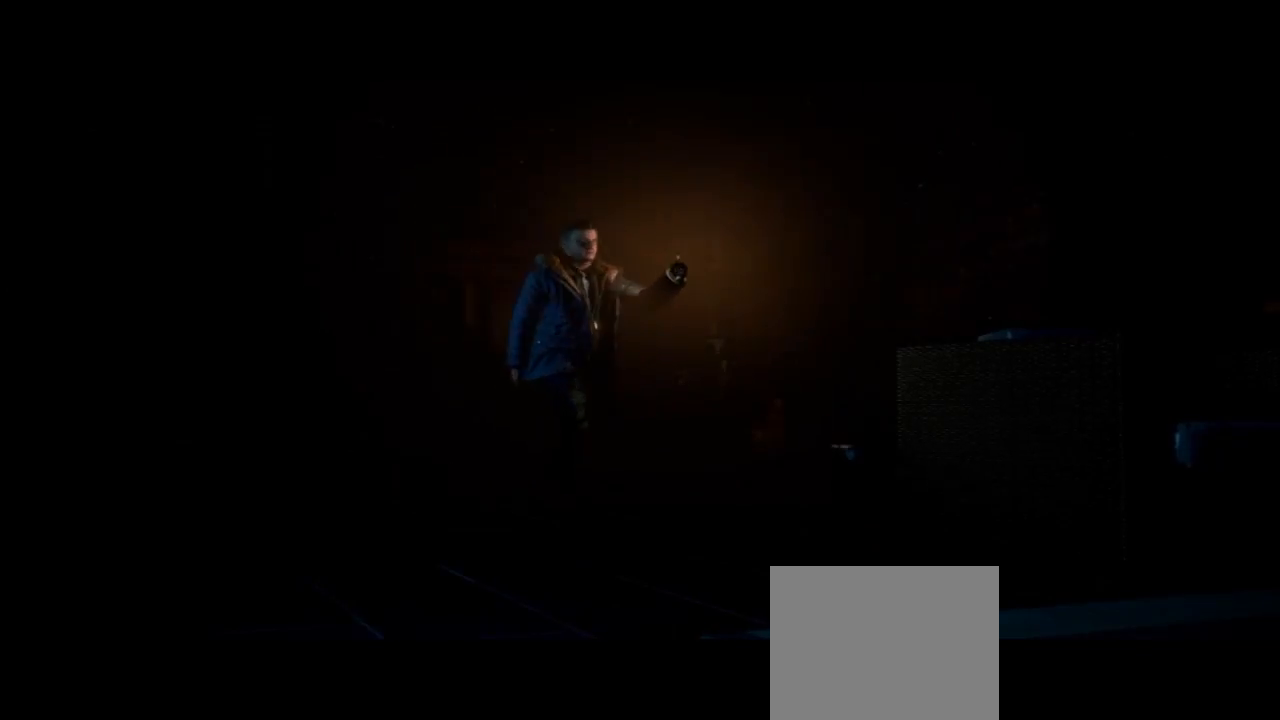
{"buttons": [], "left_stick": "down", "right_stick": "center", "events": []}
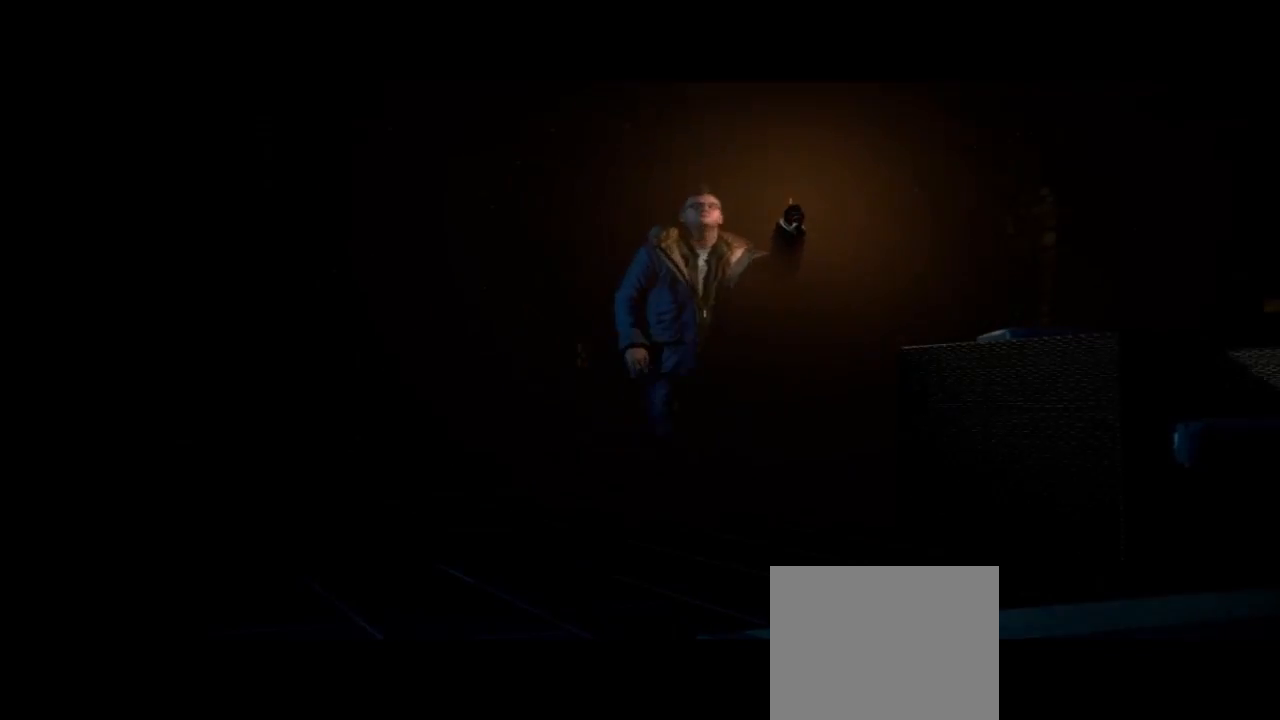
{"buttons": [], "left_stick": "down", "right_stick": "center", "events": []}
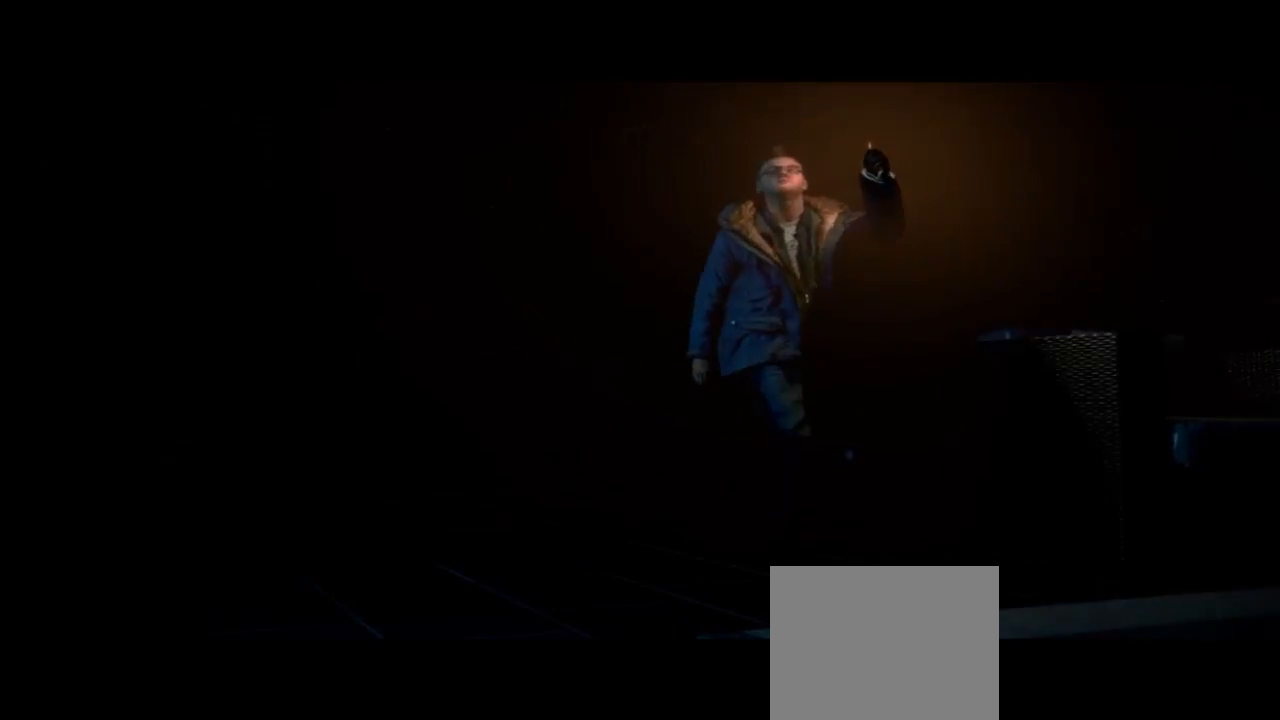
{"buttons": [], "left_stick": "down", "right_stick": "center", "events": []}
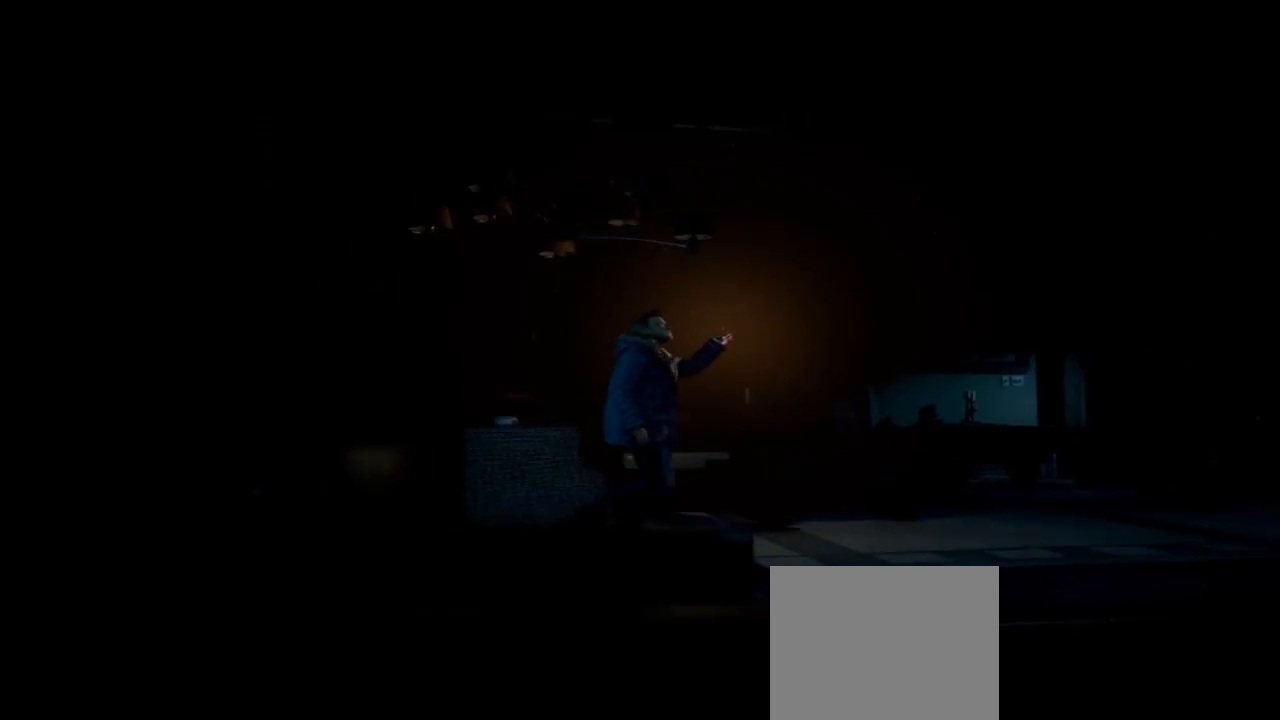
{"buttons": [], "left_stick": "right", "right_stick": "right", "events": [[133, "left_stick", "down-right"], [300, "right_stick", "right"], [467, "left_stick", "right"]]}
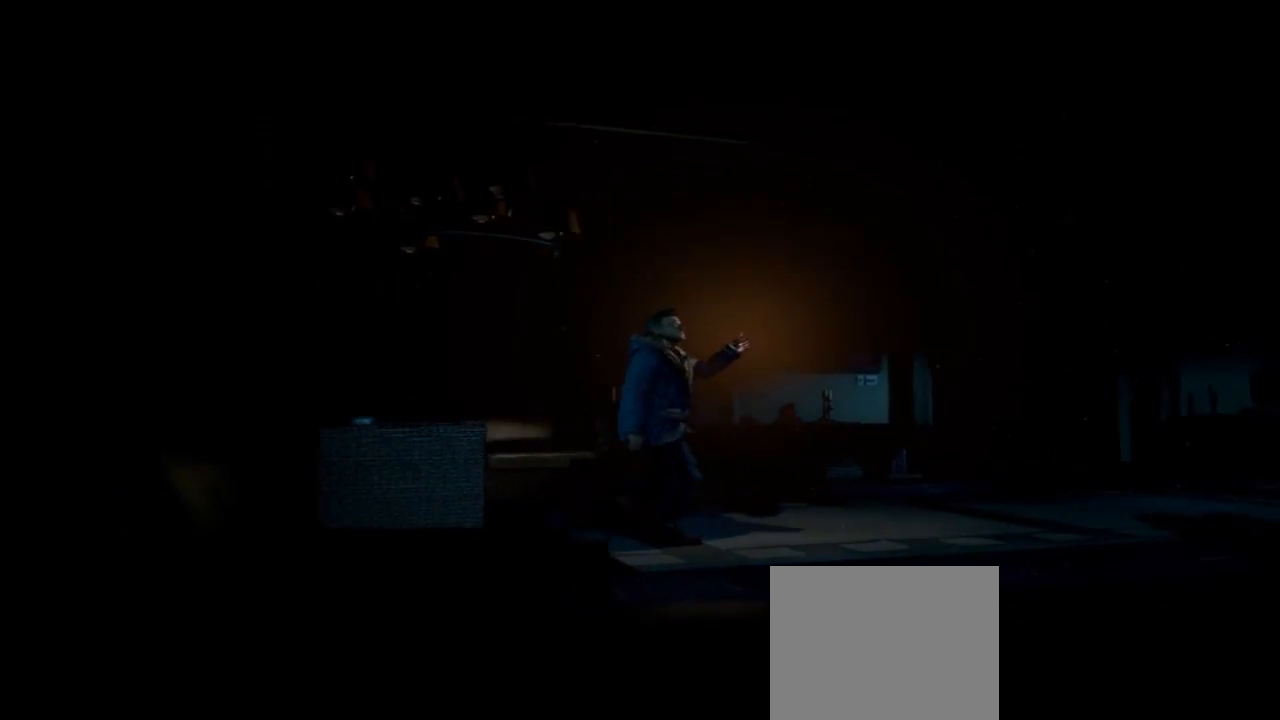
{"buttons": [], "left_stick": "right", "right_stick": "right", "events": []}
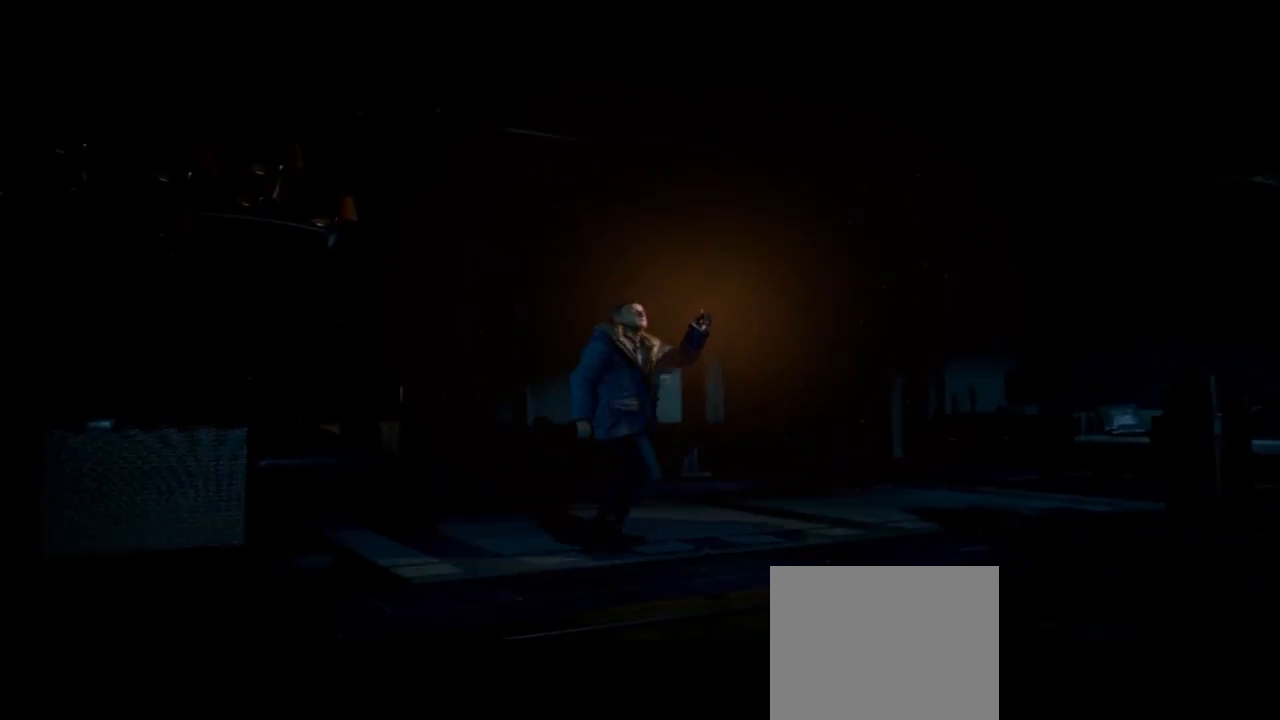
{"buttons": [], "left_stick": "right", "right_stick": "right", "events": []}
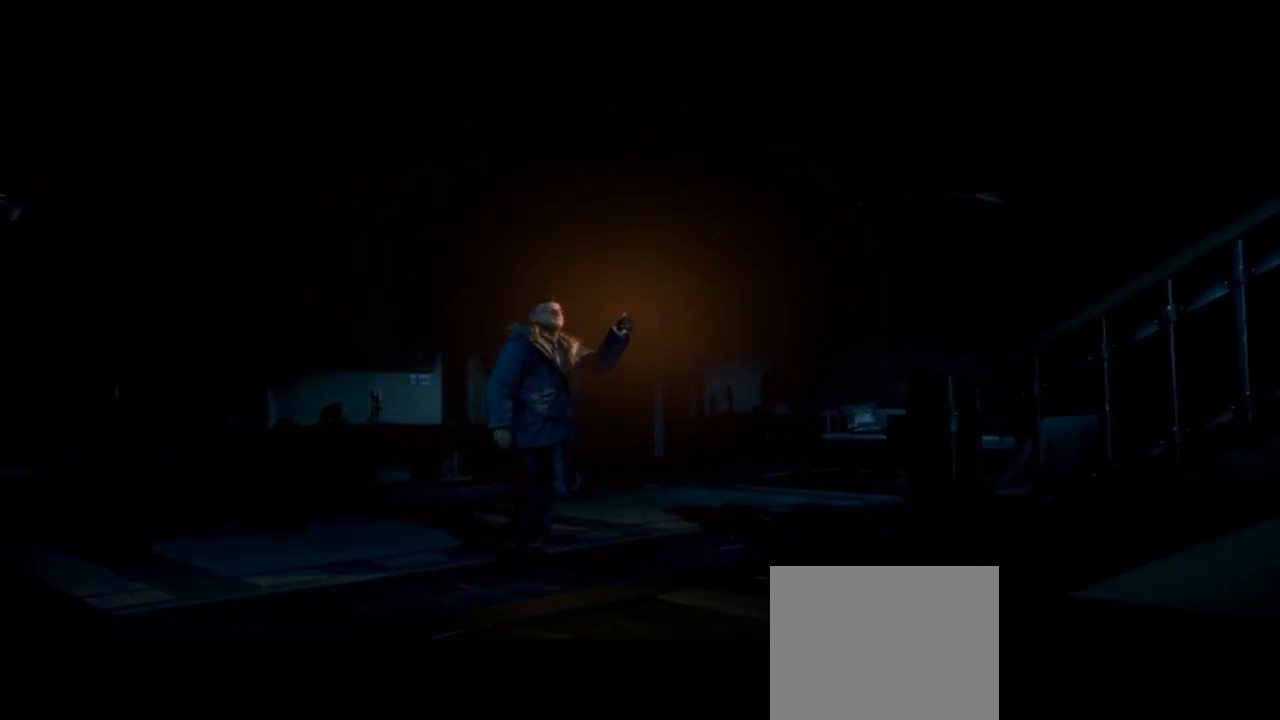
{"buttons": [], "left_stick": "up-right", "right_stick": "right", "events": [[467, "left_stick", "up-right"]]}
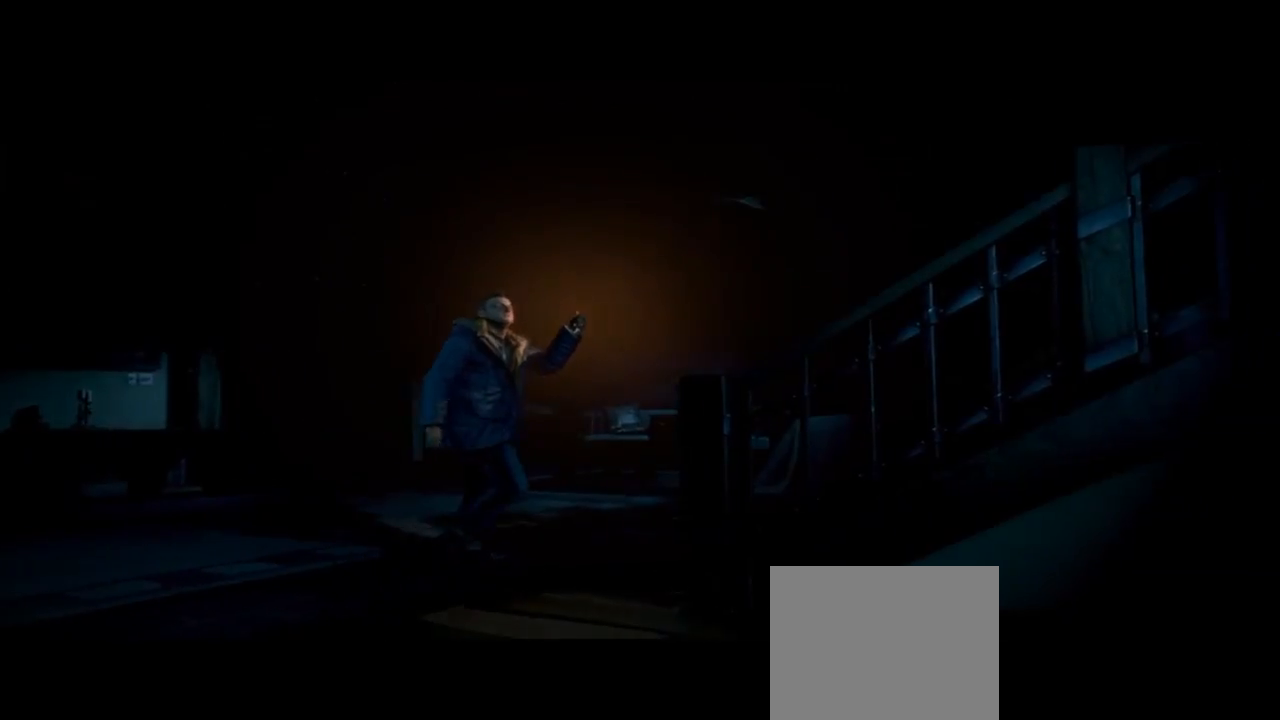
{"buttons": [], "left_stick": "up-right", "right_stick": "right", "events": [[33, "right_stick", "center"], [300, "right_stick", "right"]]}
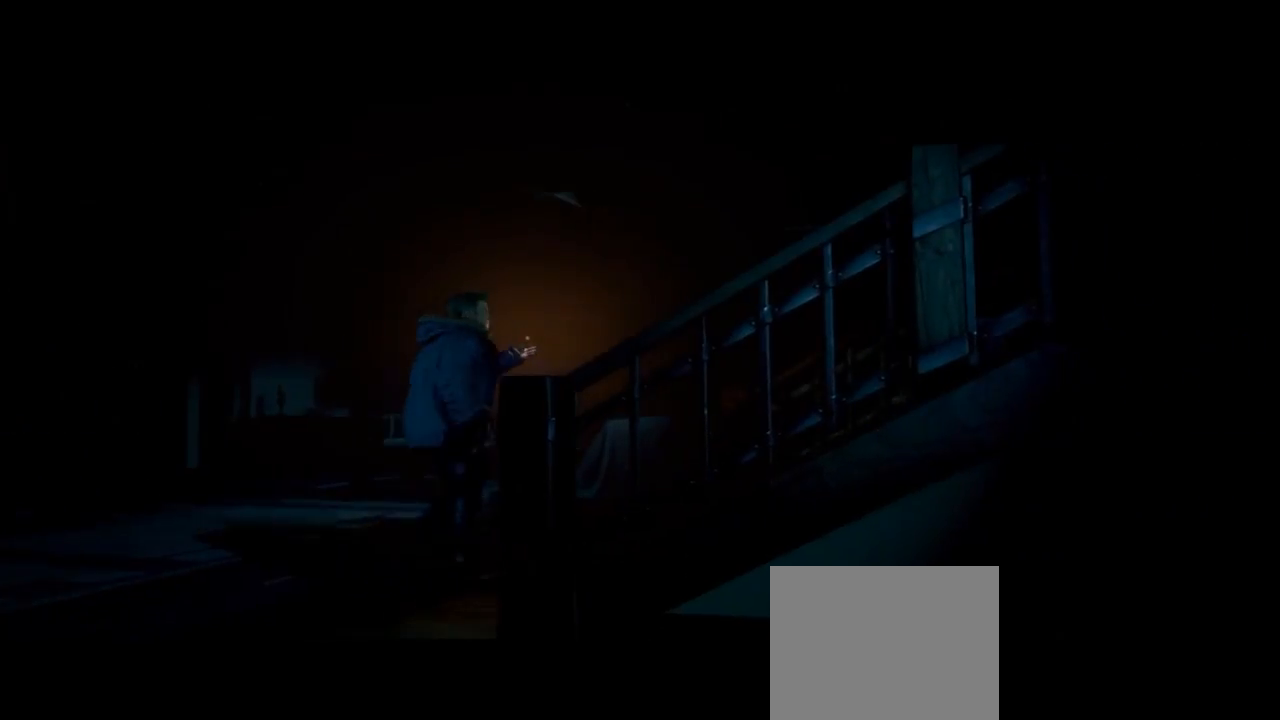
{"buttons": [], "left_stick": "up-right", "right_stick": "right", "events": []}
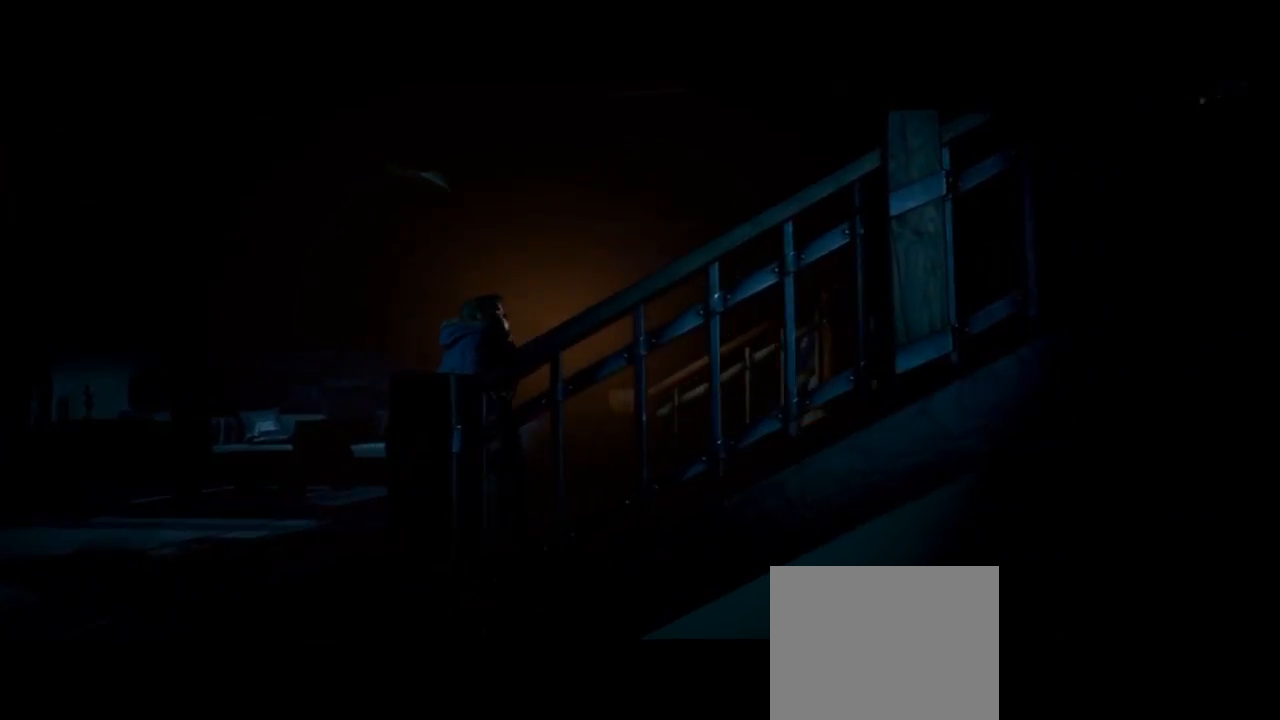
{"buttons": [], "left_stick": "up-right", "right_stick": "right", "events": []}
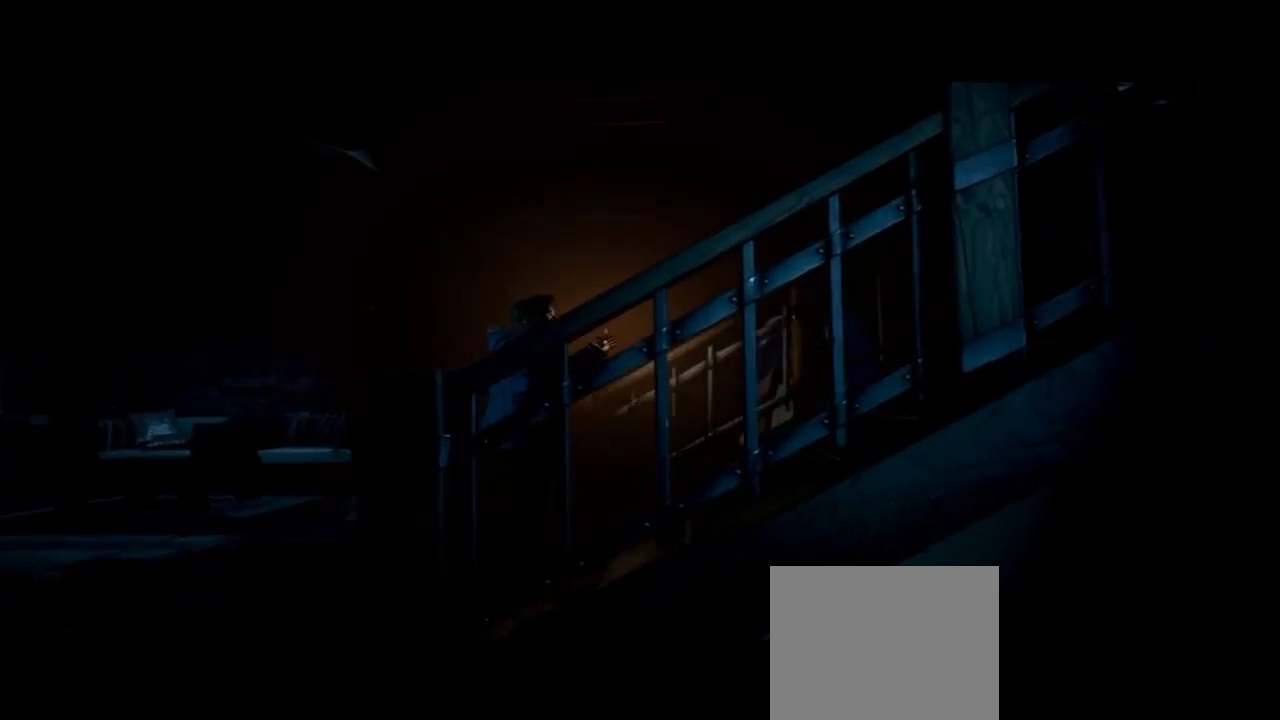
{"buttons": [], "left_stick": "down-right", "right_stick": "right", "events": [[233, "left_stick", "right"], [333, "left_stick", "down-right"]]}
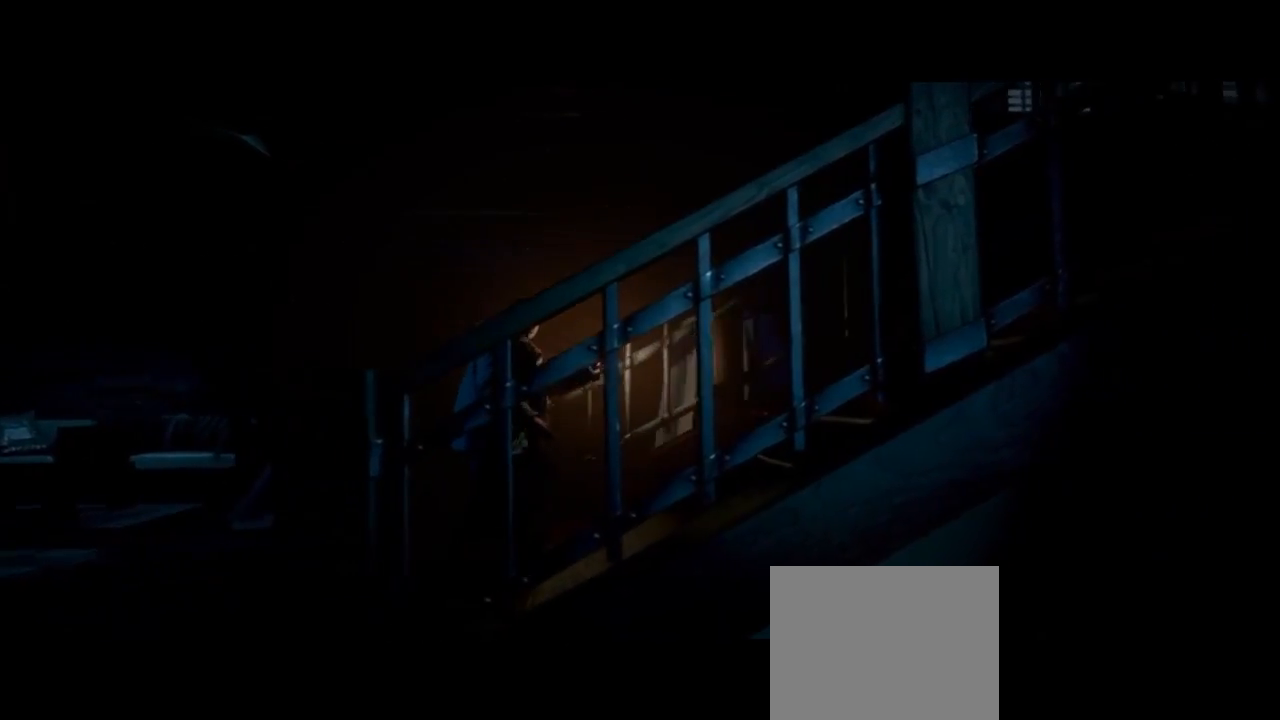
{"buttons": [], "left_stick": "down-left", "right_stick": "center", "events": [[67, "left_stick", "down-left"], [333, "right_stick", "center"]]}
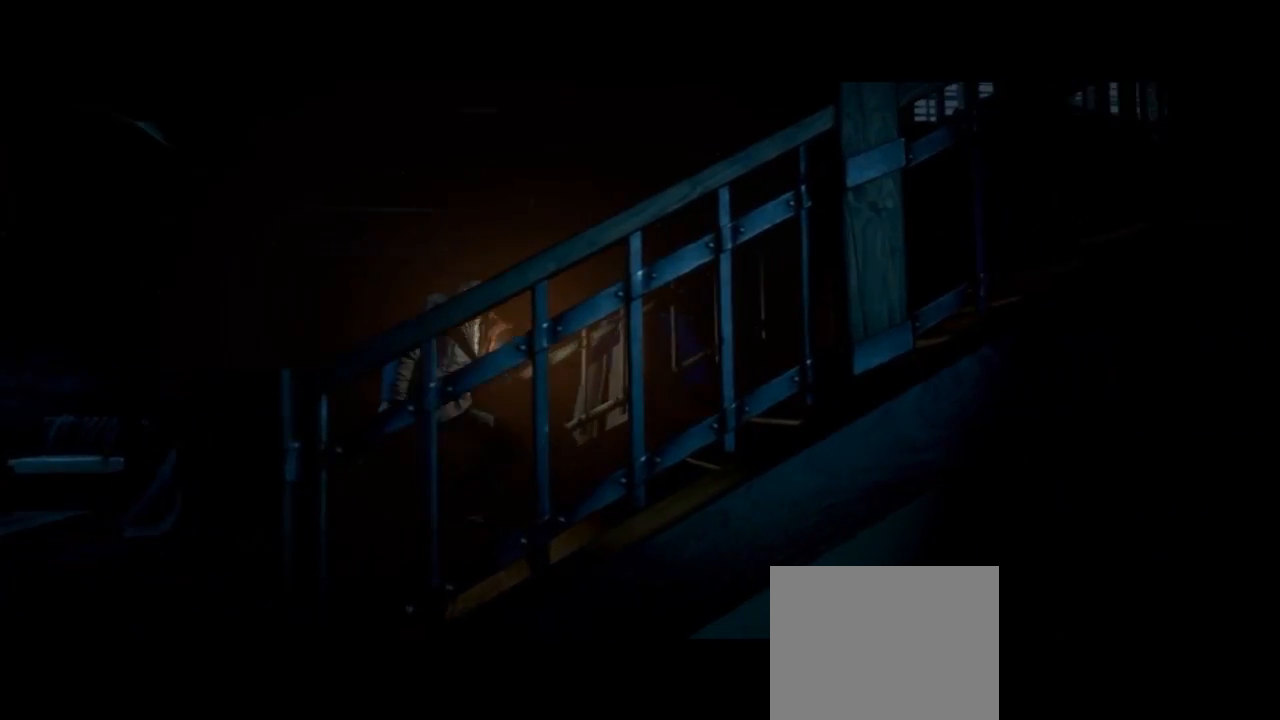
{"buttons": [], "left_stick": "down-left", "right_stick": "center", "events": []}
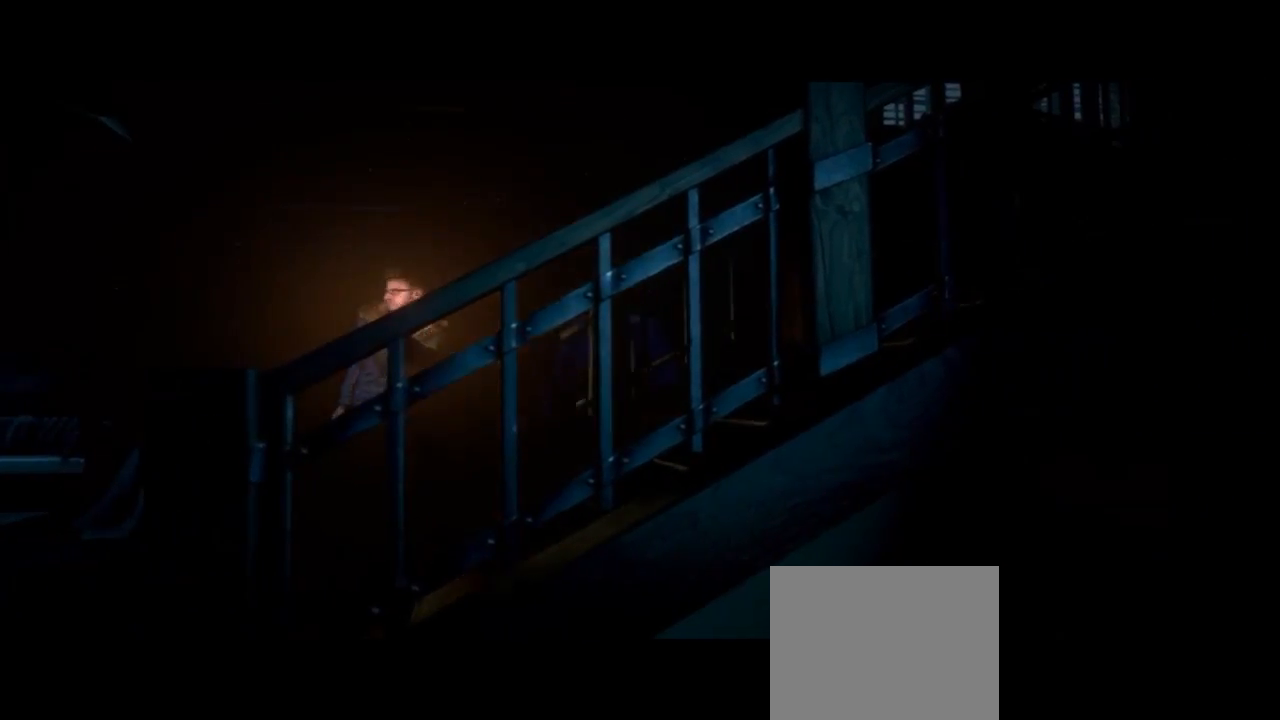
{"buttons": [], "left_stick": "down-left", "right_stick": "center", "events": []}
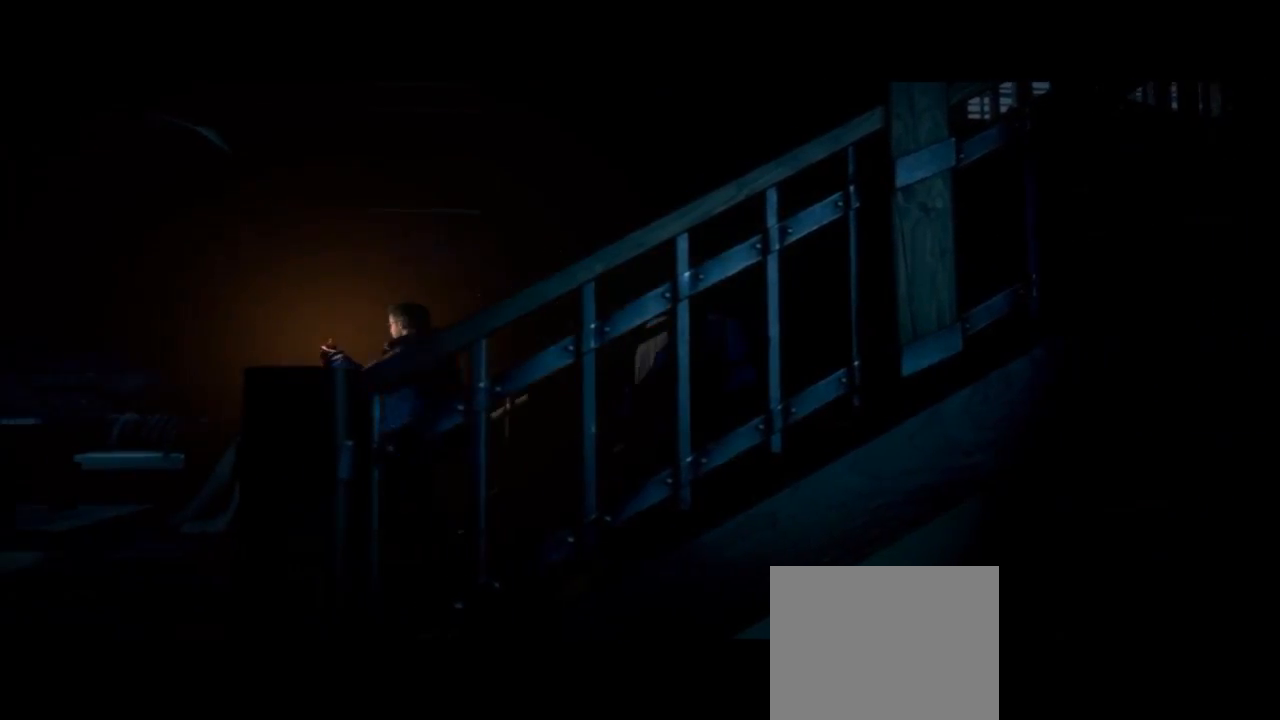
{"buttons": [], "left_stick": "down-left", "right_stick": "center", "events": []}
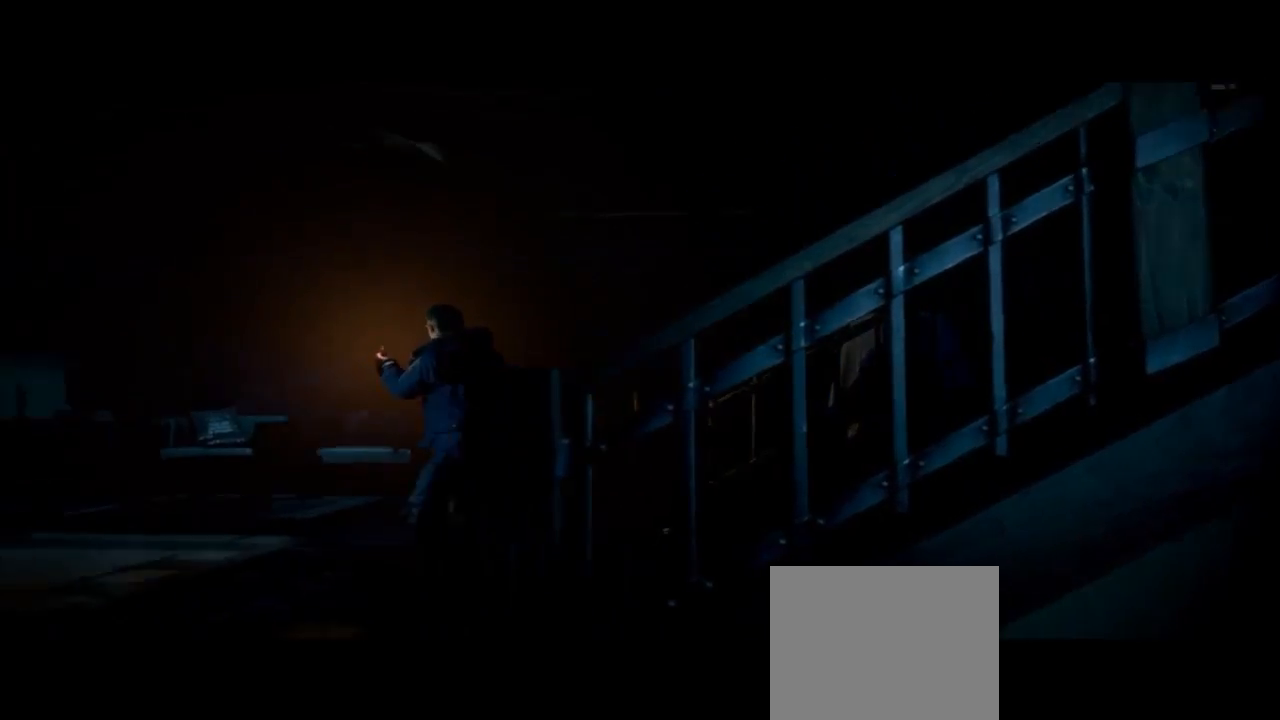
{"buttons": [], "left_stick": "down", "right_stick": "center", "events": [[267, "left_stick", "down"]]}
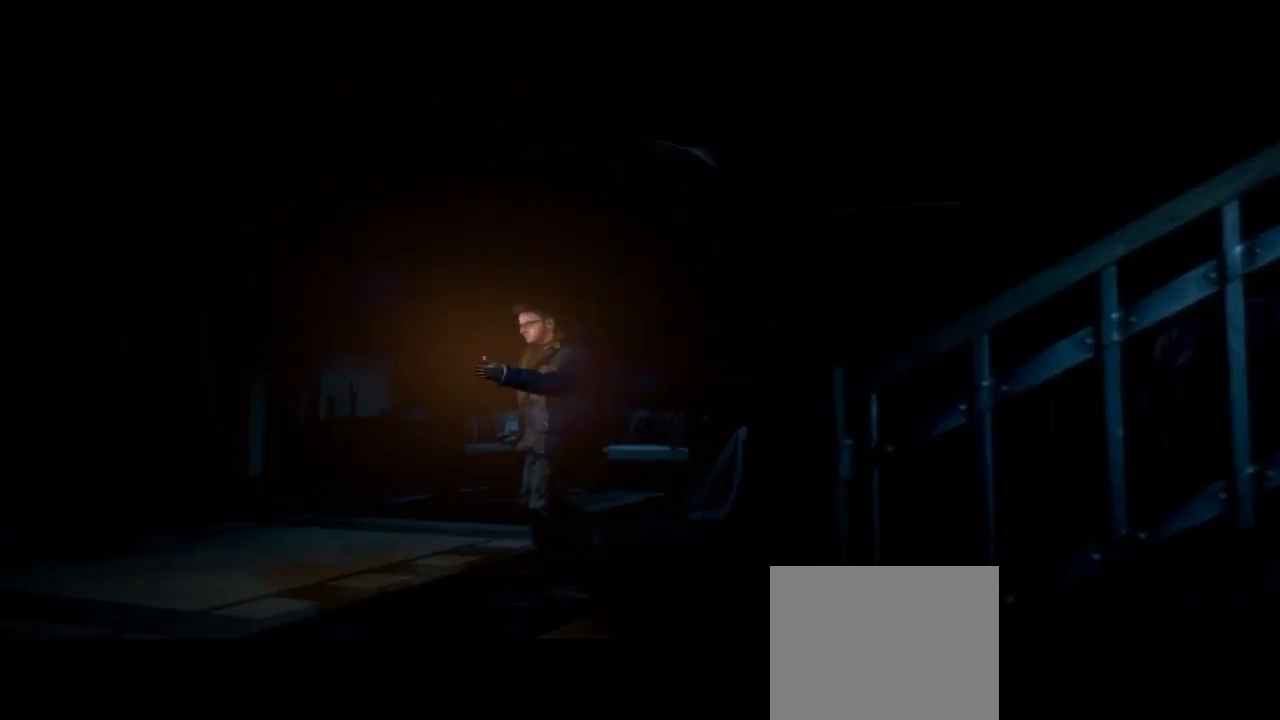
{"buttons": [], "left_stick": "down-right", "right_stick": "center", "events": [[33, "left_stick", "down-right"]]}
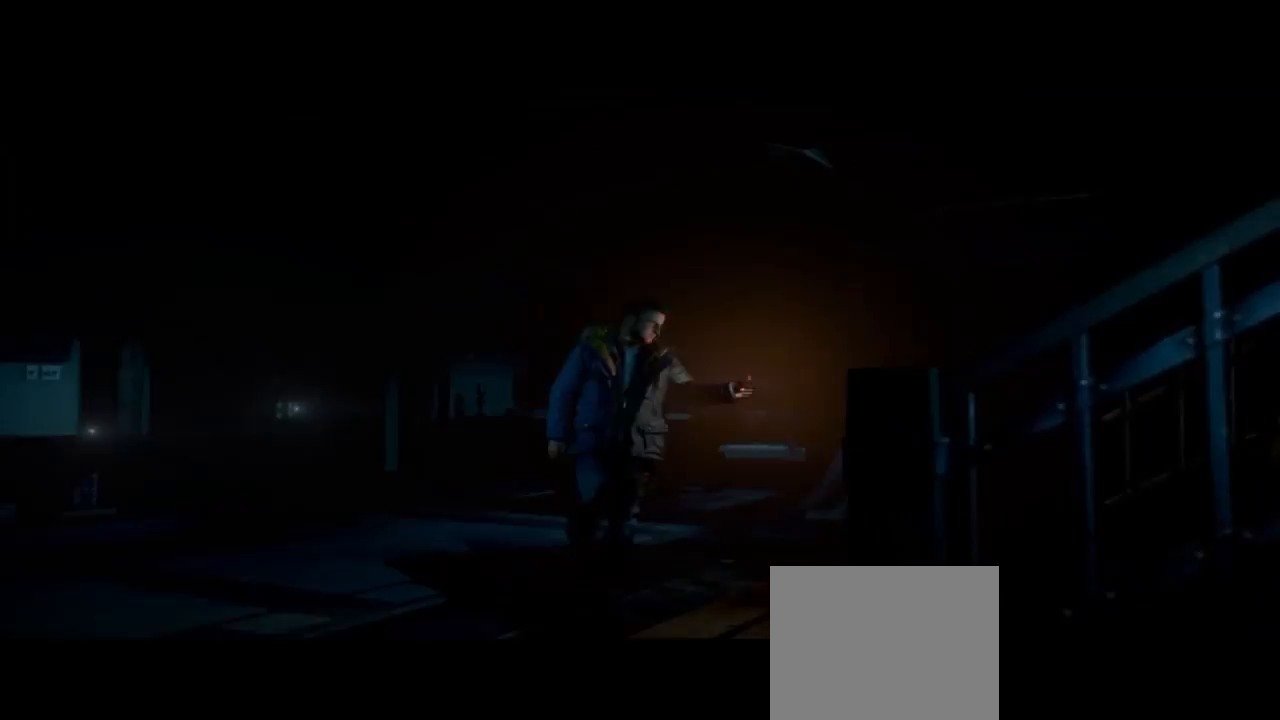
{"buttons": [], "left_stick": "right", "right_stick": "center", "events": [[133, "left_stick", "right"]]}
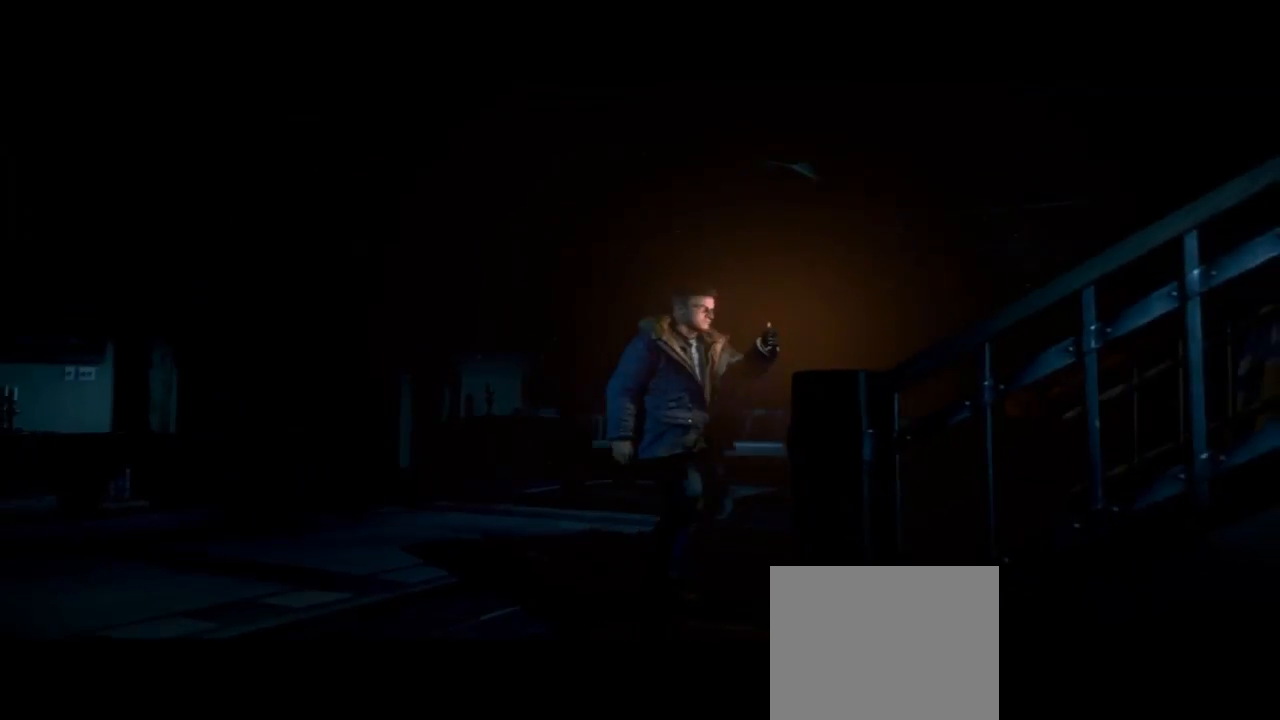
{"buttons": [], "left_stick": "right", "right_stick": "center", "events": []}
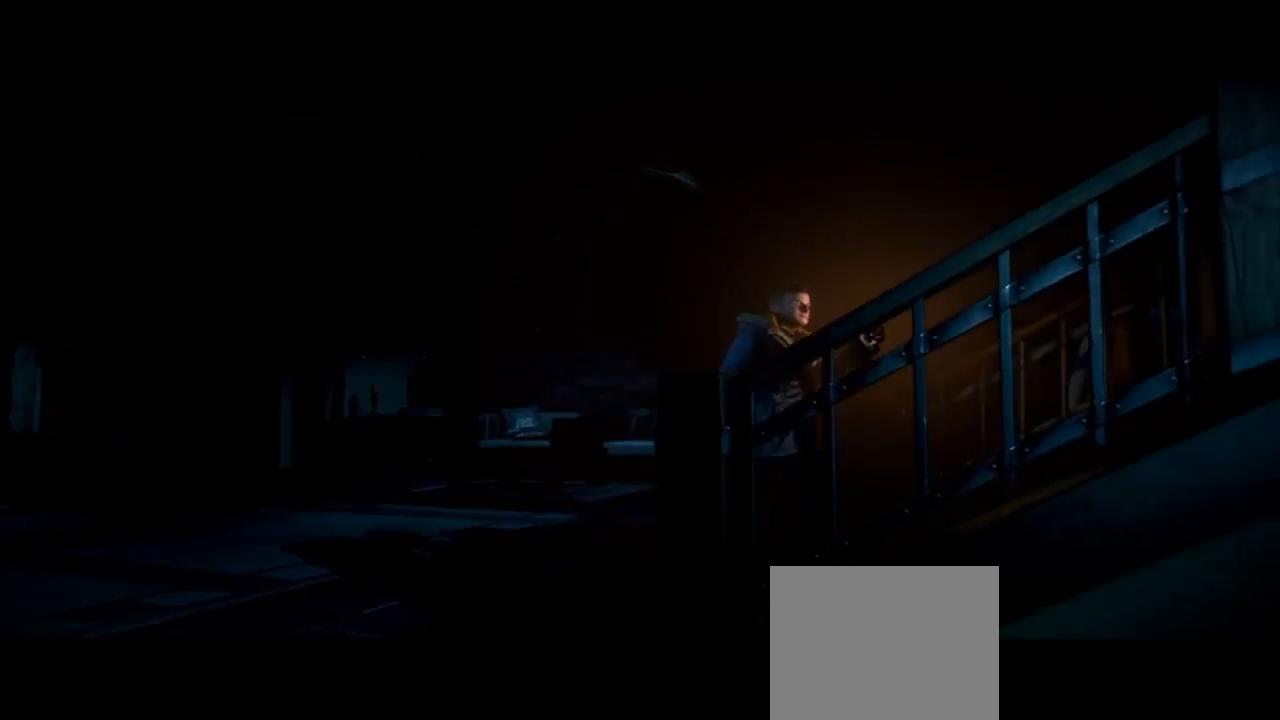
{"buttons": [], "left_stick": "right", "right_stick": "center", "events": []}
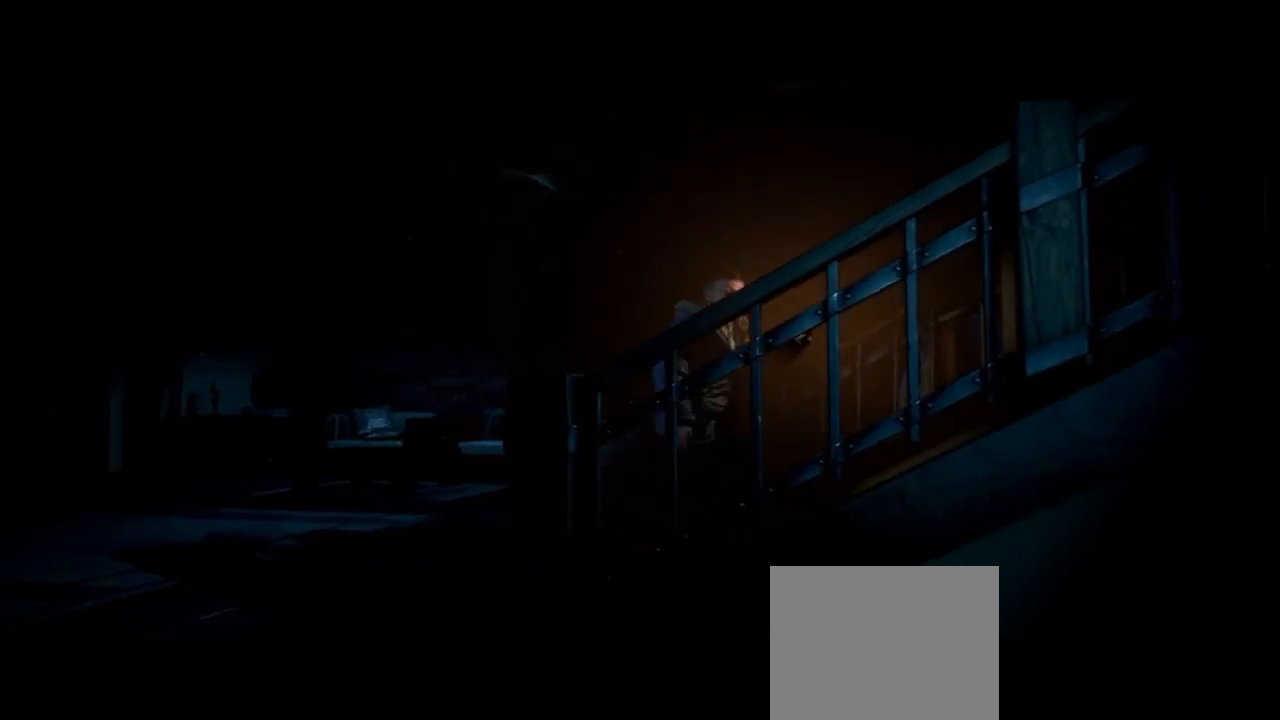
{"buttons": [], "left_stick": "up-right", "right_stick": "center", "events": [[367, "left_stick", "up-right"]]}
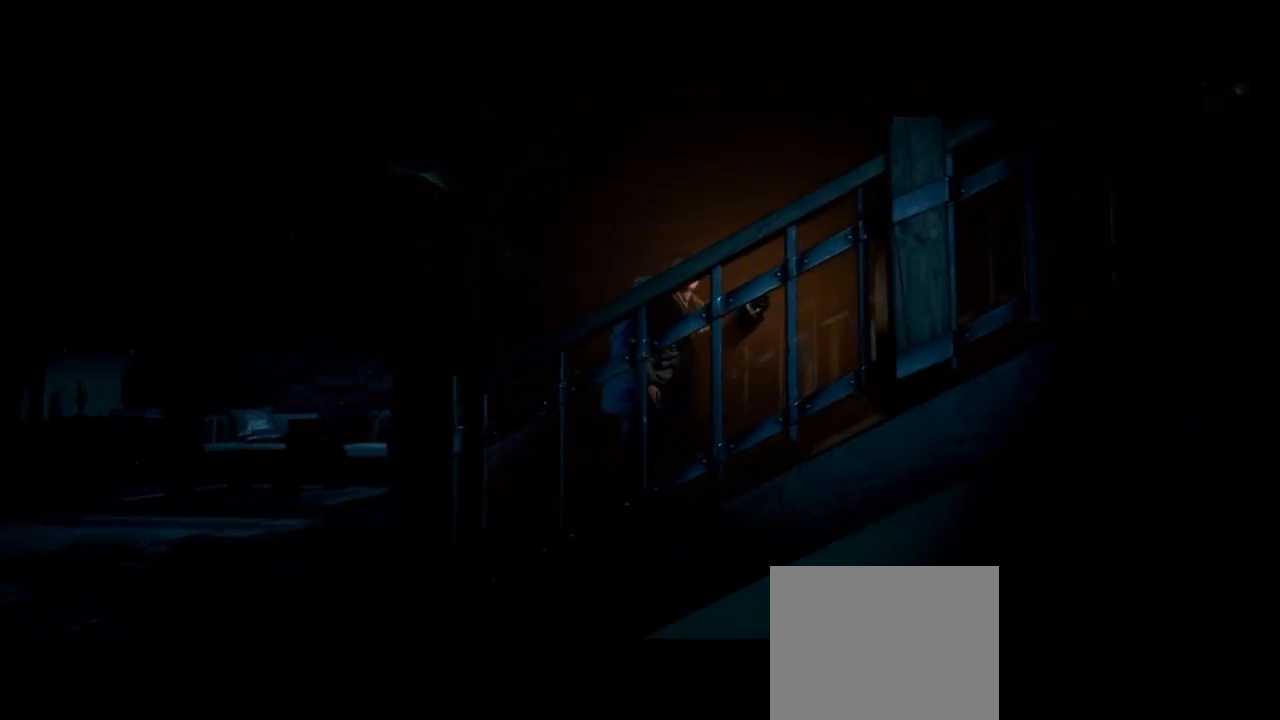
{"buttons": [], "left_stick": "up-right", "right_stick": "center", "events": []}